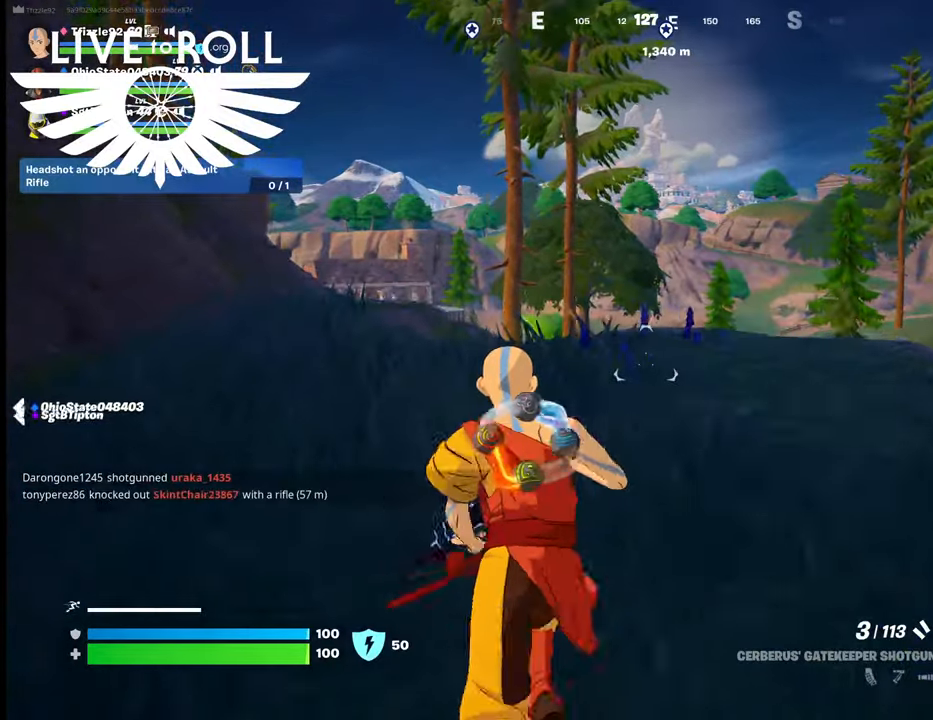
Gameplay with a controller (Xbox layout); each line is a JSON object with the inputs held at the frame after it. "events" lists button and stick changes between this image and that frame as [ms after this image, input, new state], when the widget could be followed in between.
{"buttons": [], "left_stick": "up", "right_stick": "center", "events": []}
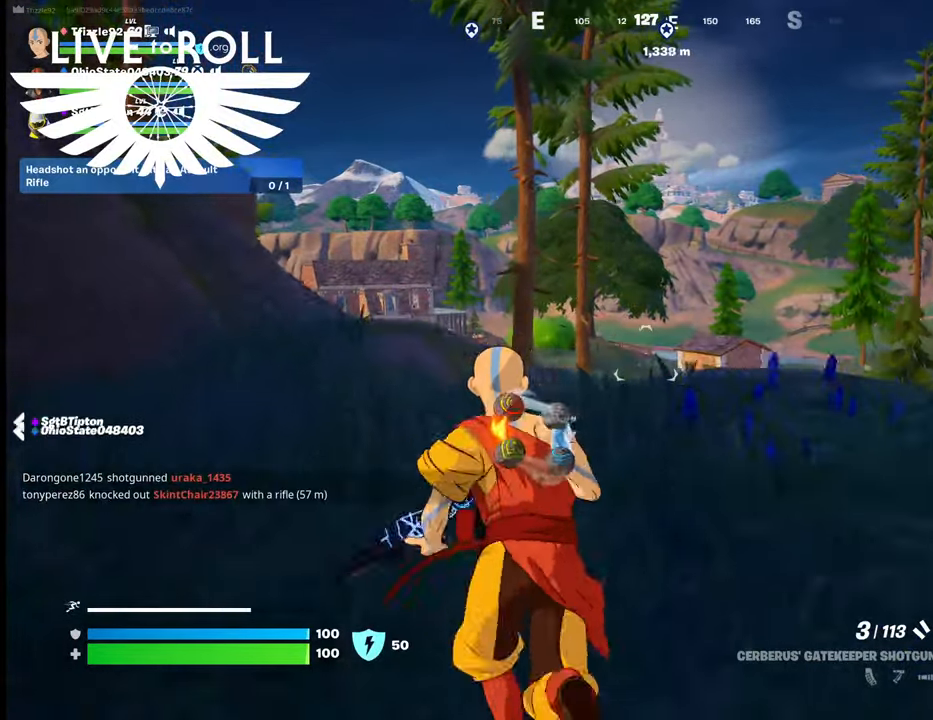
{"buttons": [], "left_stick": "up", "right_stick": "down-left", "events": [[500, "right_stick", "down-left"]]}
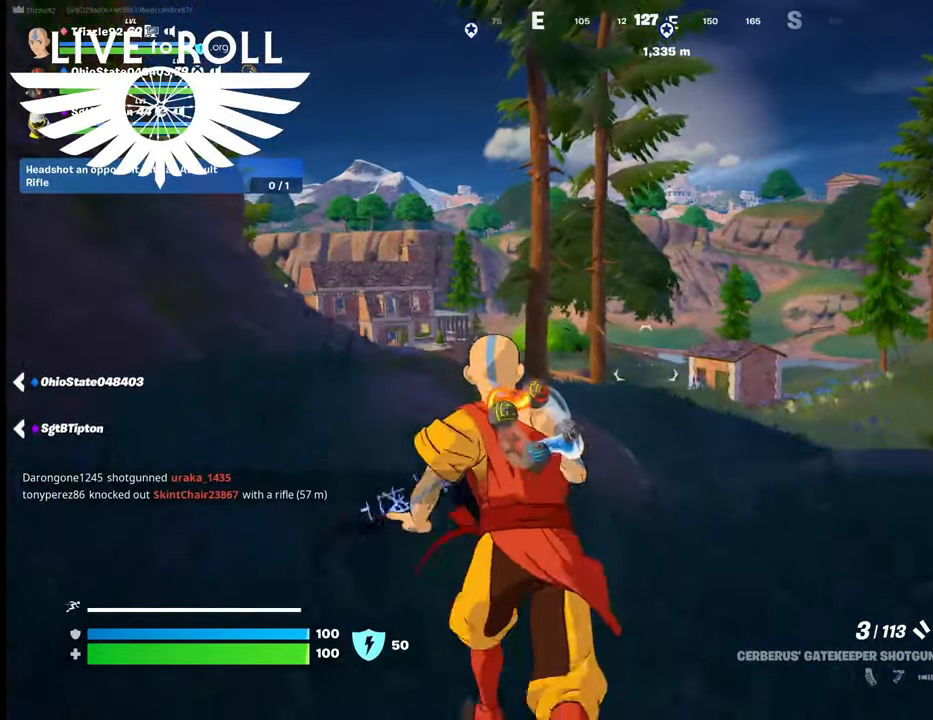
{"buttons": [], "left_stick": "up", "right_stick": "down-left", "events": []}
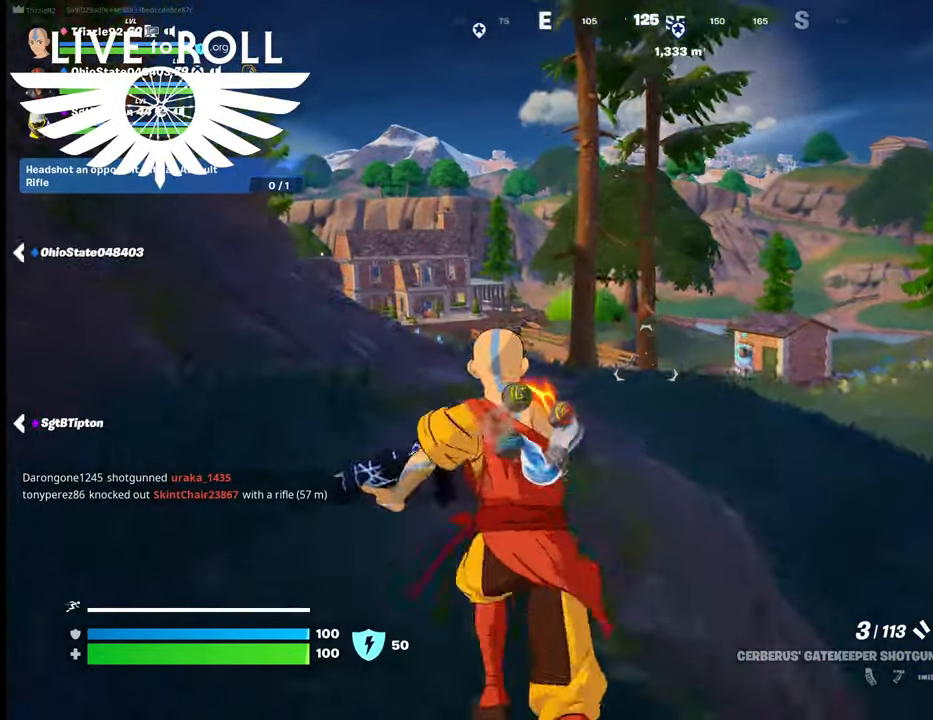
{"buttons": [], "left_stick": "up", "right_stick": "down-left", "events": []}
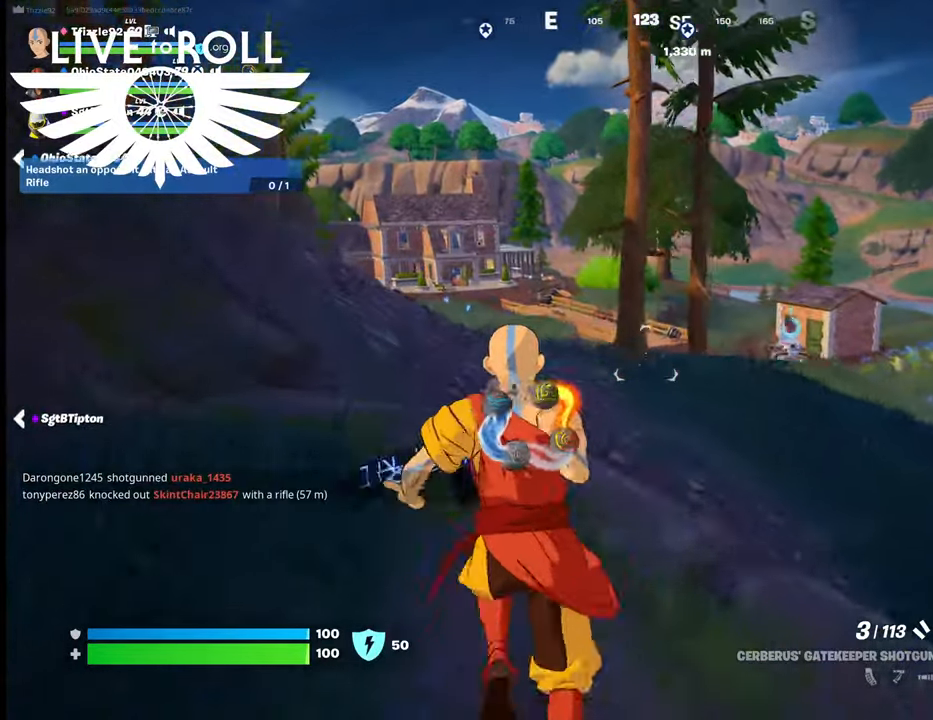
{"buttons": [], "left_stick": "up", "right_stick": "center", "events": [[367, "right_stick", "center"]]}
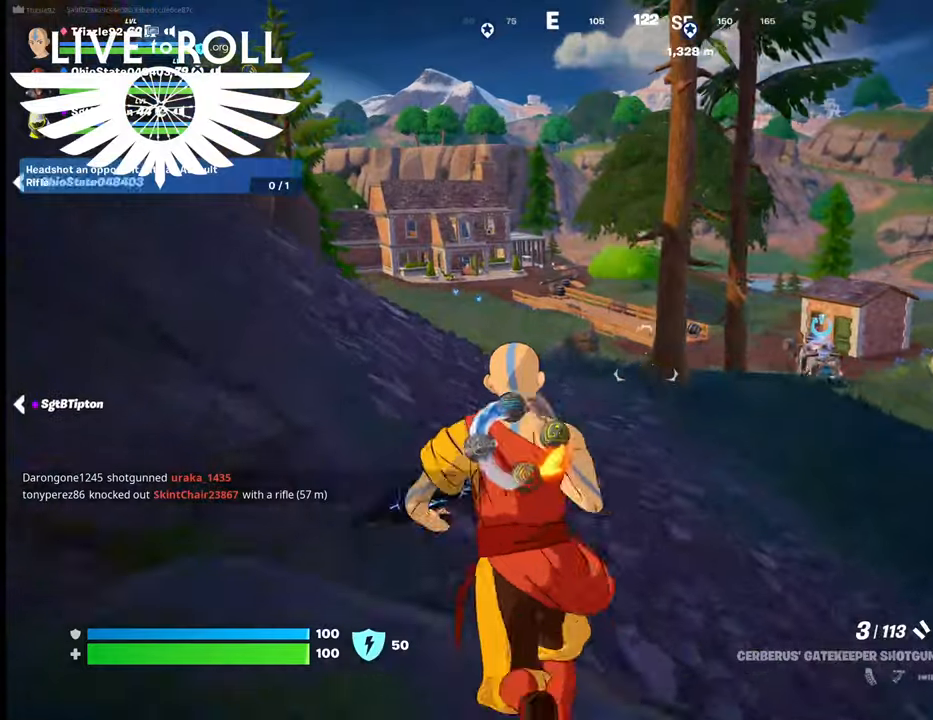
{"buttons": [], "left_stick": "up", "right_stick": "center", "events": []}
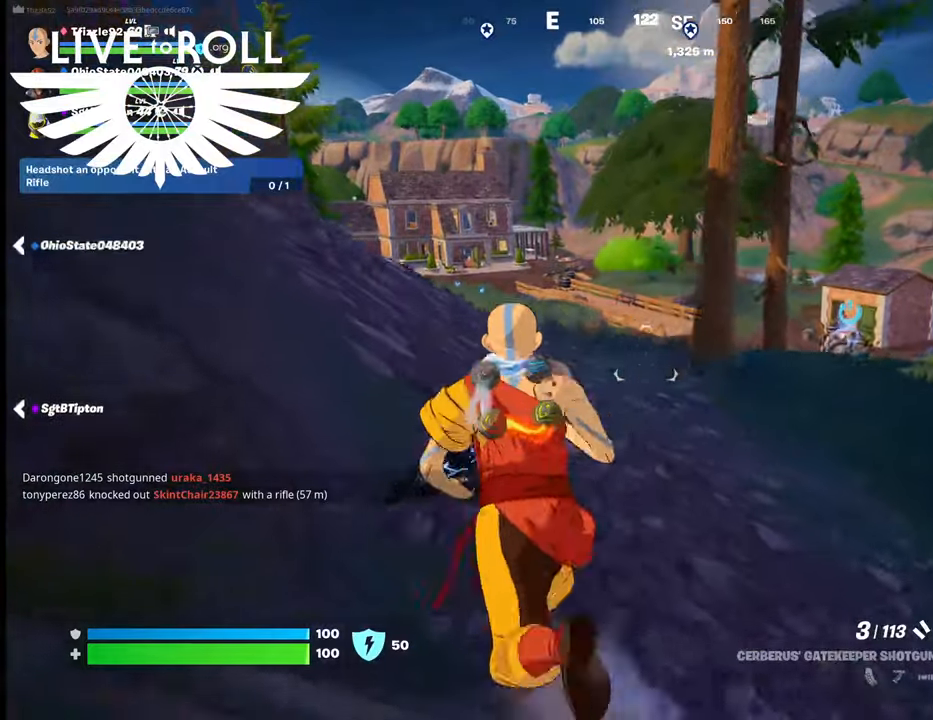
{"buttons": [], "left_stick": "up", "right_stick": "center", "events": []}
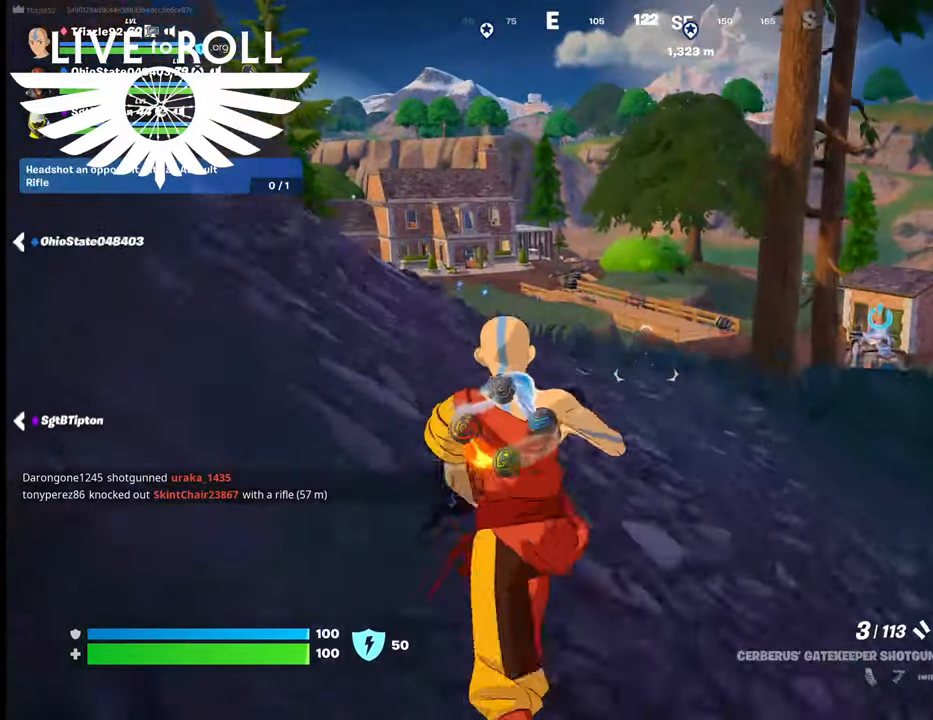
{"buttons": [], "left_stick": "up", "right_stick": "center", "events": []}
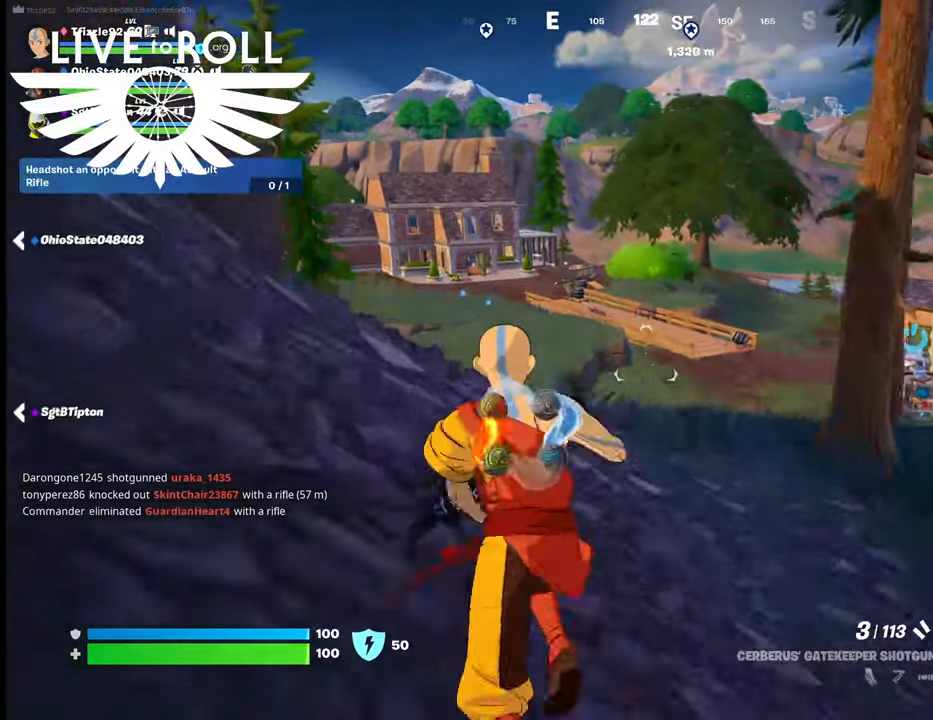
{"buttons": [], "left_stick": "up", "right_stick": "center", "events": []}
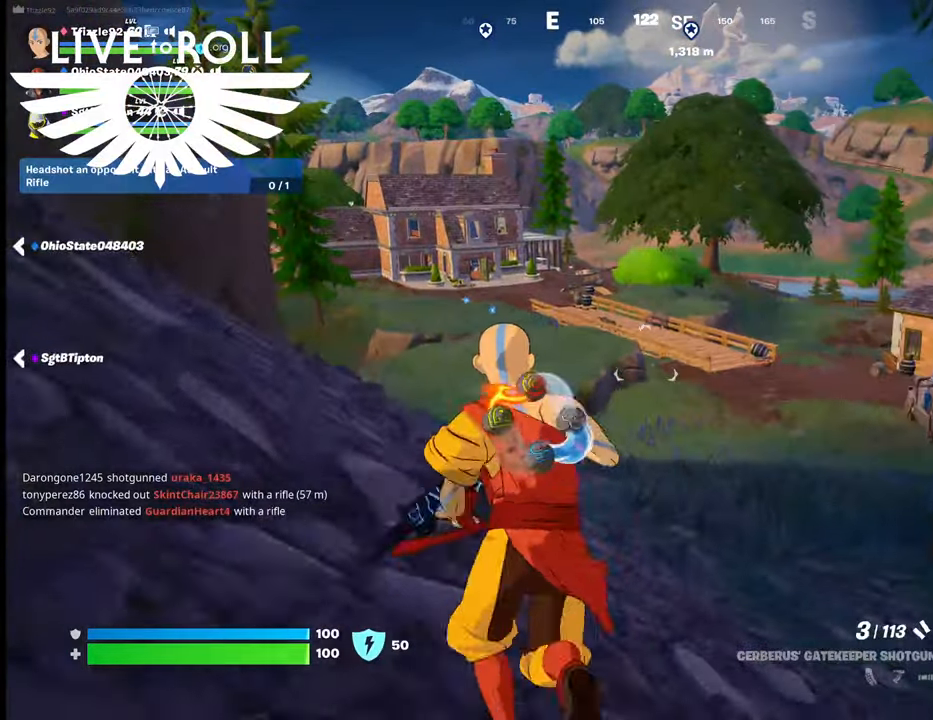
{"buttons": [], "left_stick": "up", "right_stick": "center", "events": []}
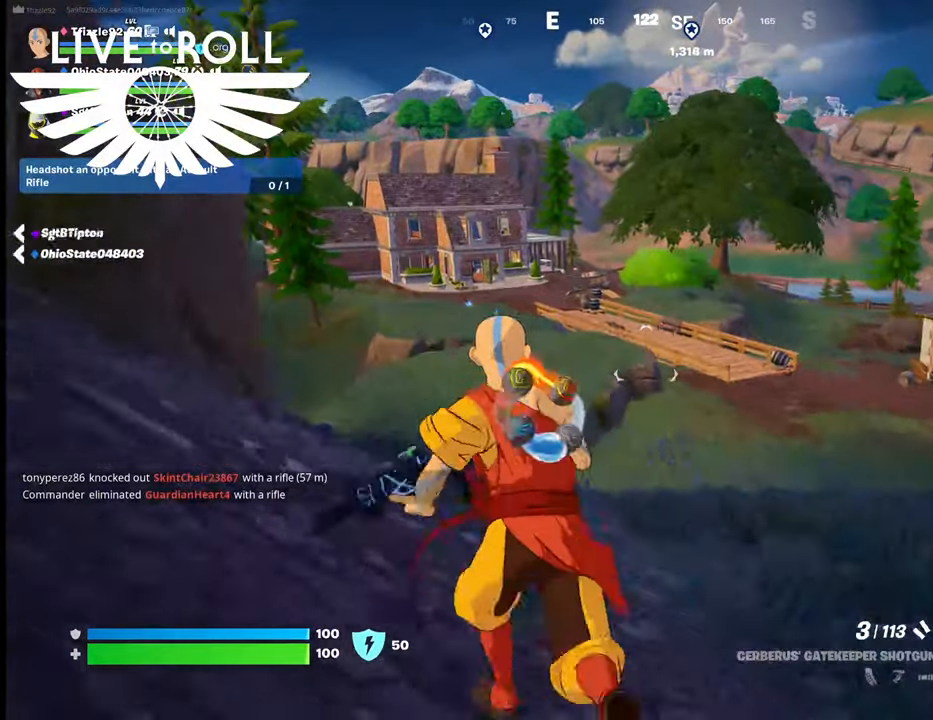
{"buttons": [], "left_stick": "up", "right_stick": "center", "events": []}
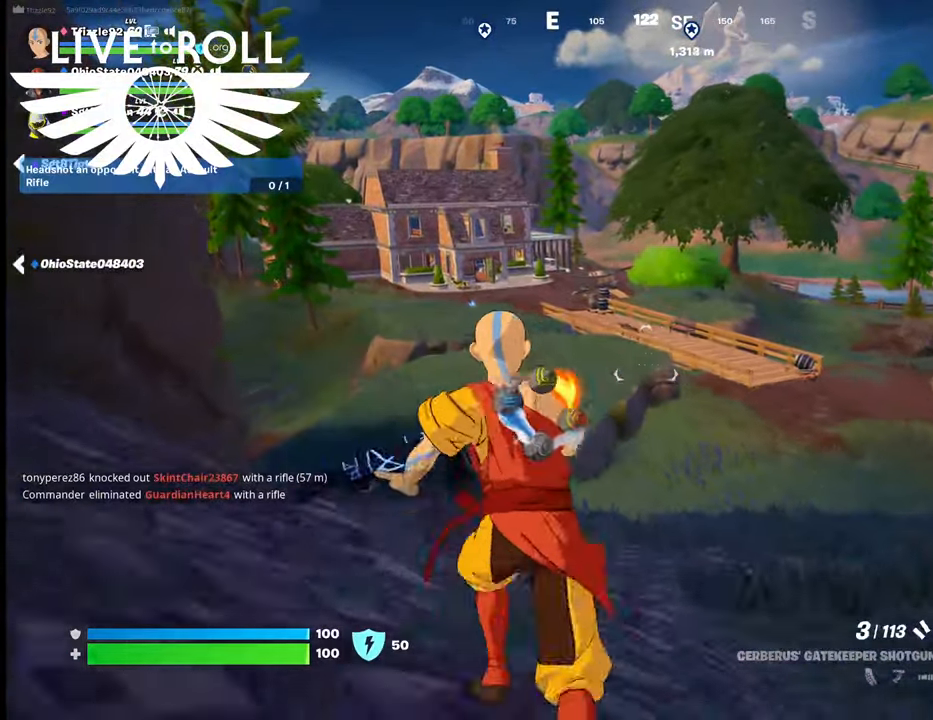
{"buttons": [], "left_stick": "up", "right_stick": "center", "events": []}
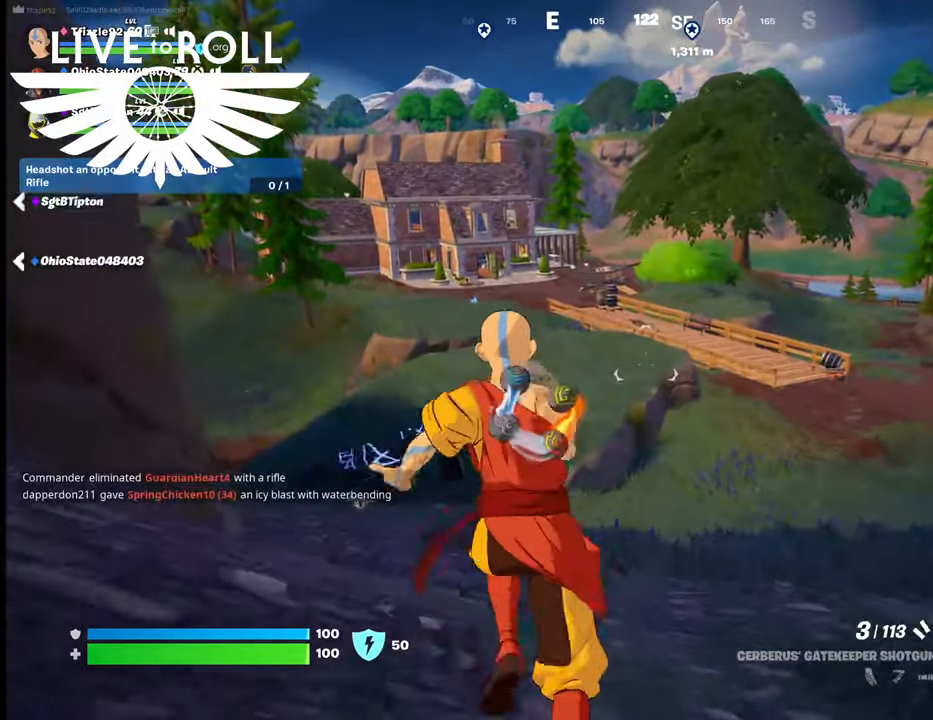
{"buttons": [], "left_stick": "up", "right_stick": "down-left", "events": [[367, "right_stick", "down-left"]]}
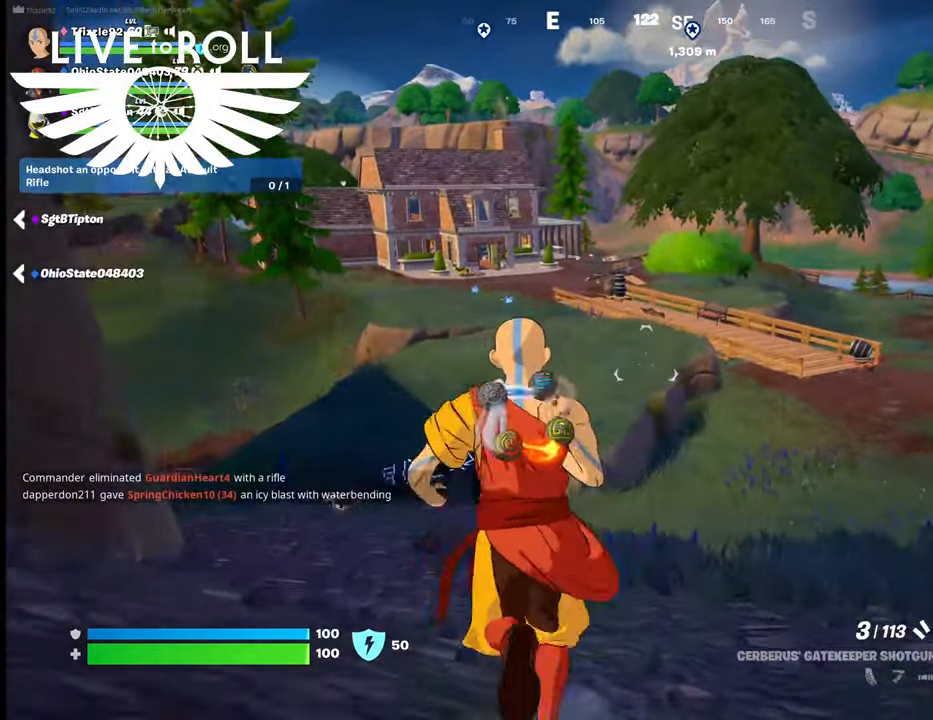
{"buttons": [], "left_stick": "up", "right_stick": "down-left", "events": []}
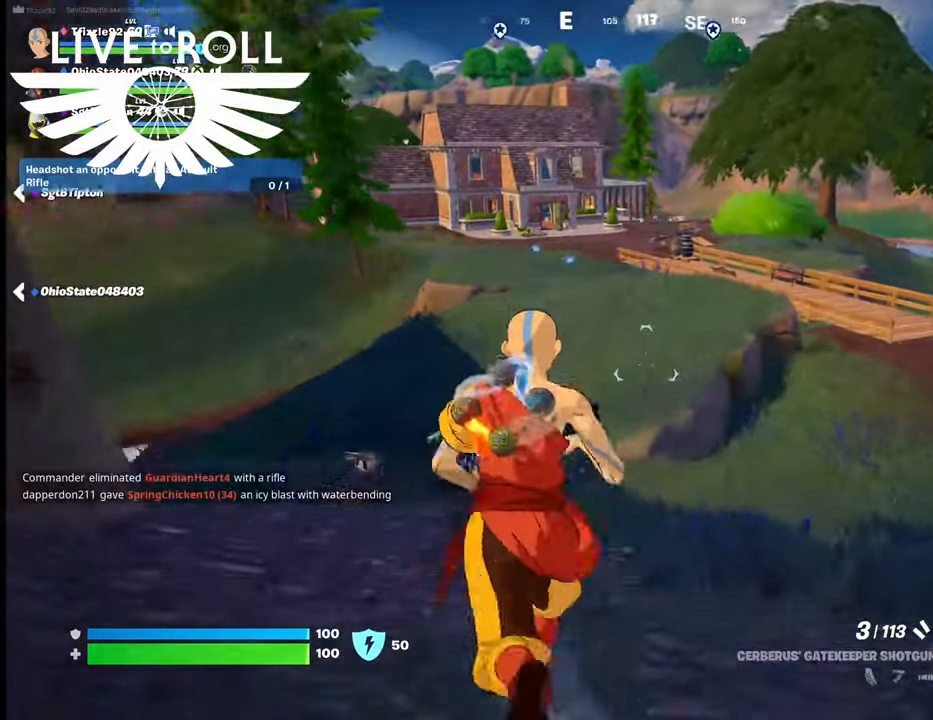
{"buttons": [], "left_stick": "up", "right_stick": "left", "events": [[34, "right_stick", "left"]]}
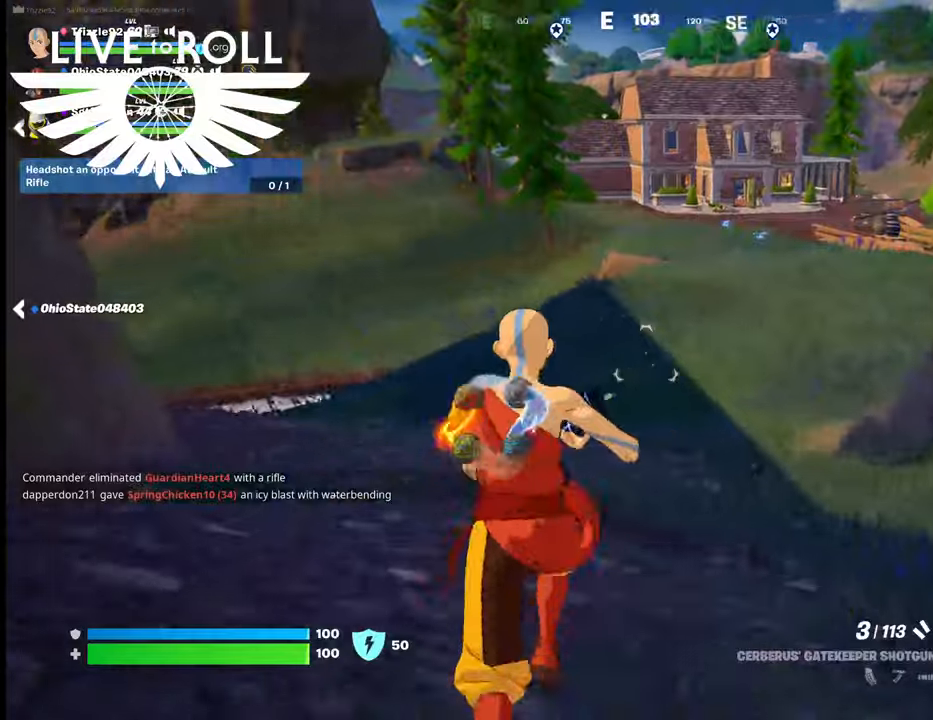
{"buttons": [], "left_stick": "up", "right_stick": "left", "events": []}
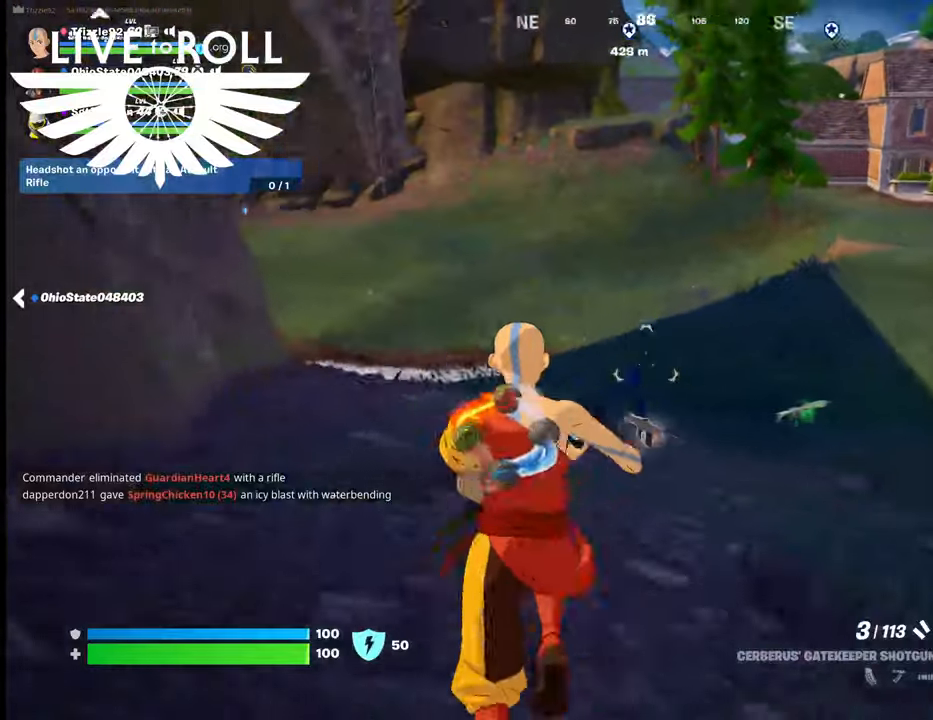
{"buttons": [], "left_stick": "up", "right_stick": "left", "events": []}
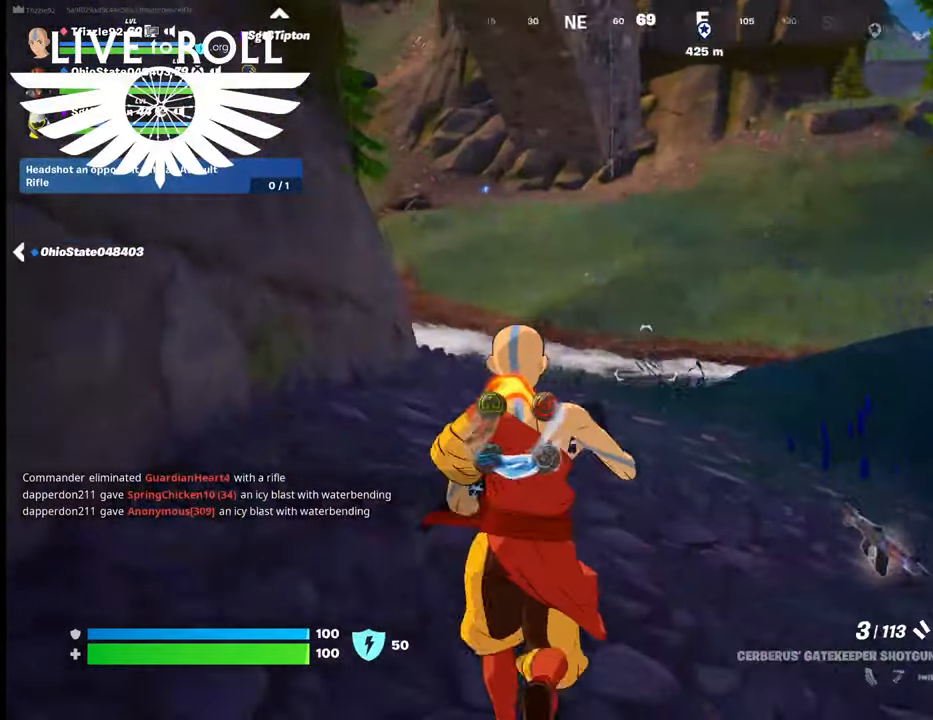
{"buttons": [], "left_stick": "up", "right_stick": "left", "events": []}
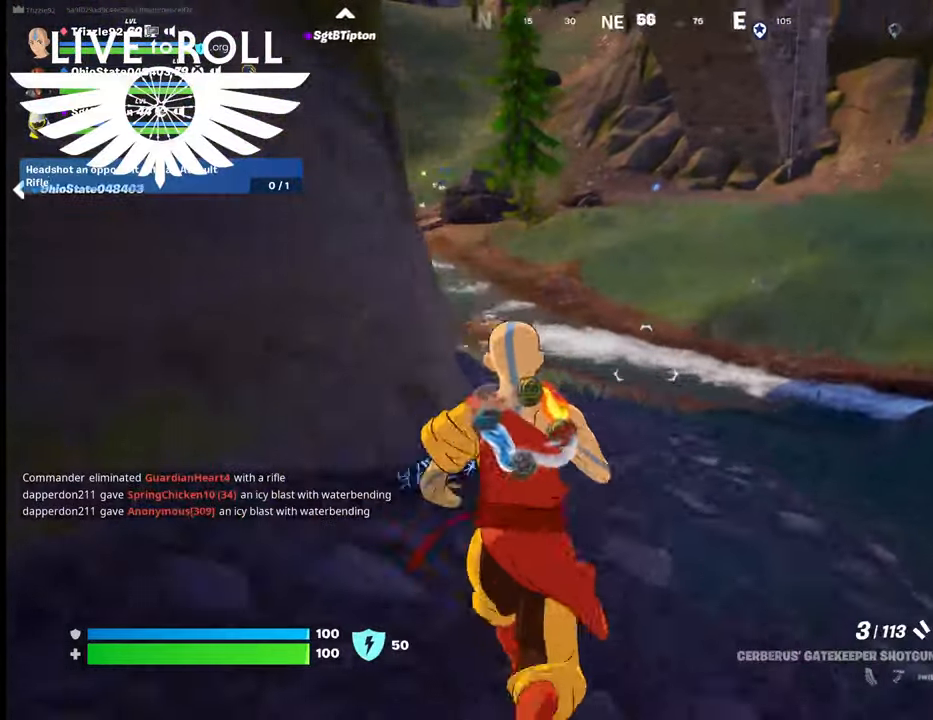
{"buttons": [], "left_stick": "up", "right_stick": "left"}
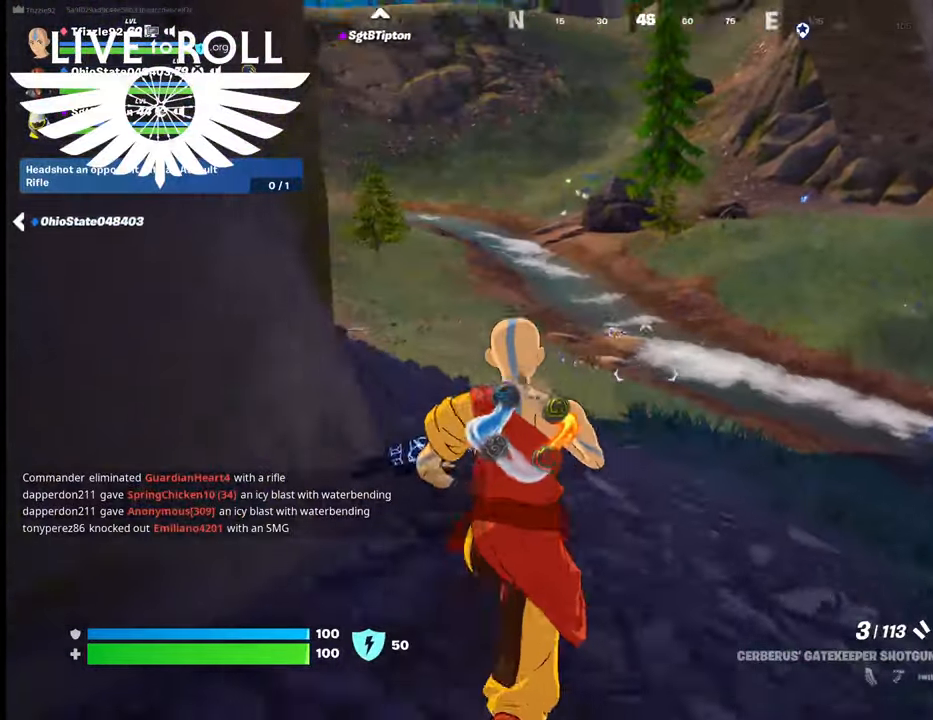
{"buttons": [], "left_stick": "up", "right_stick": "left", "events": []}
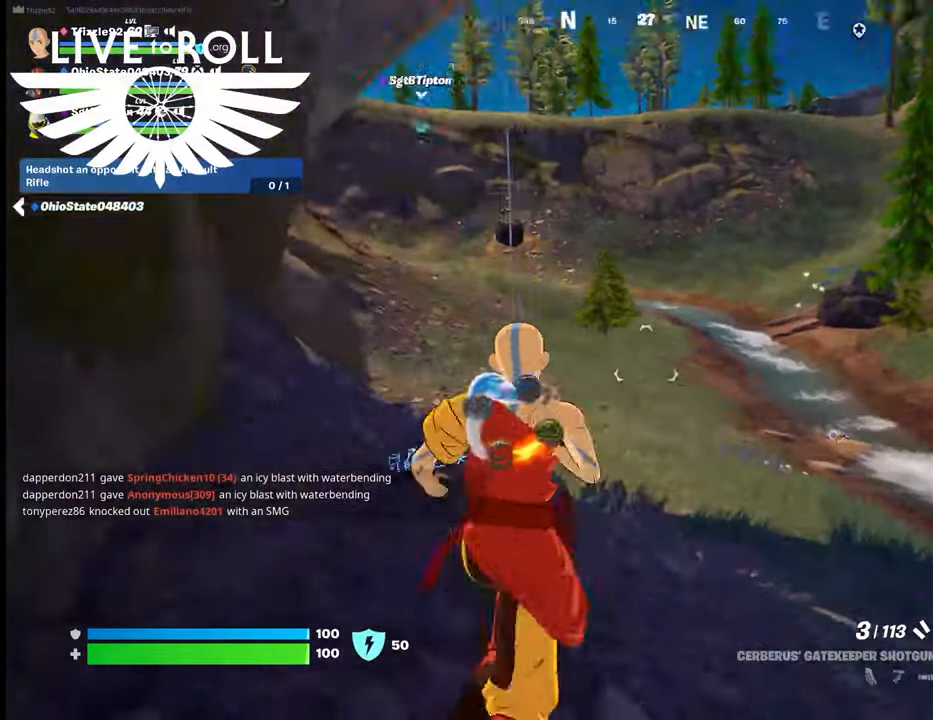
{"buttons": [], "left_stick": "up", "right_stick": "left", "events": []}
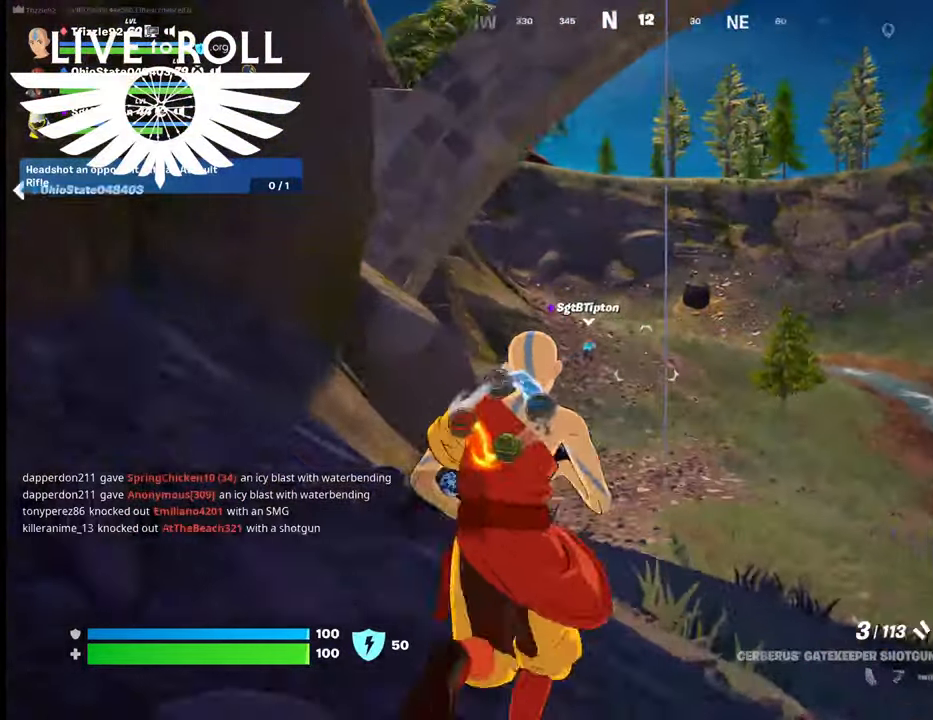
{"buttons": [], "left_stick": "up", "right_stick": "center", "events": [[400, "right_stick", "center"]]}
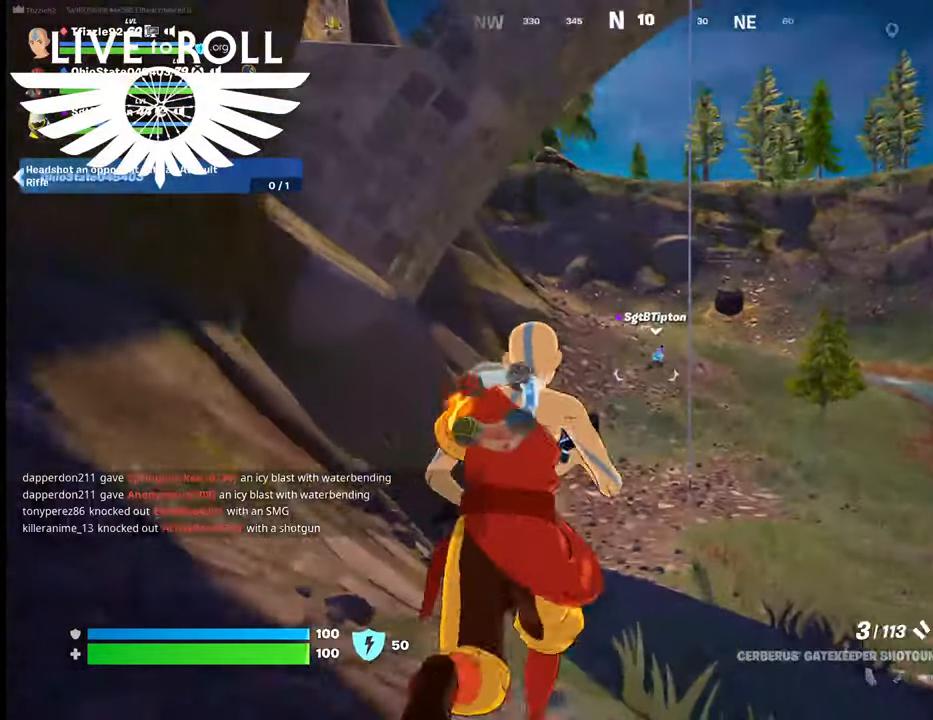
{"buttons": [], "left_stick": "up", "right_stick": "center", "events": []}
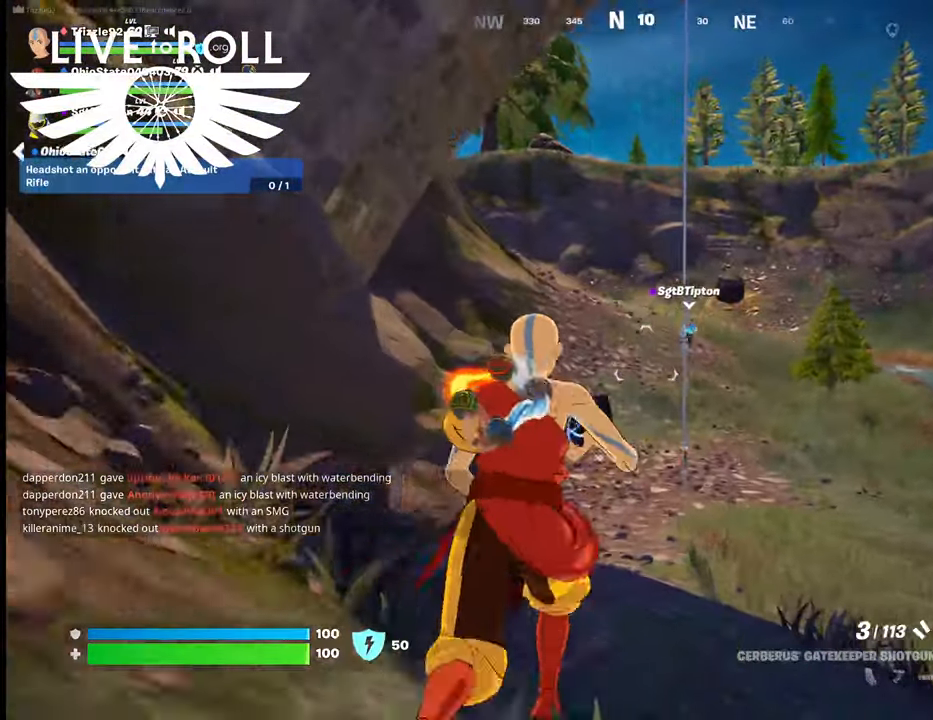
{"buttons": [], "left_stick": "up", "right_stick": "center", "events": []}
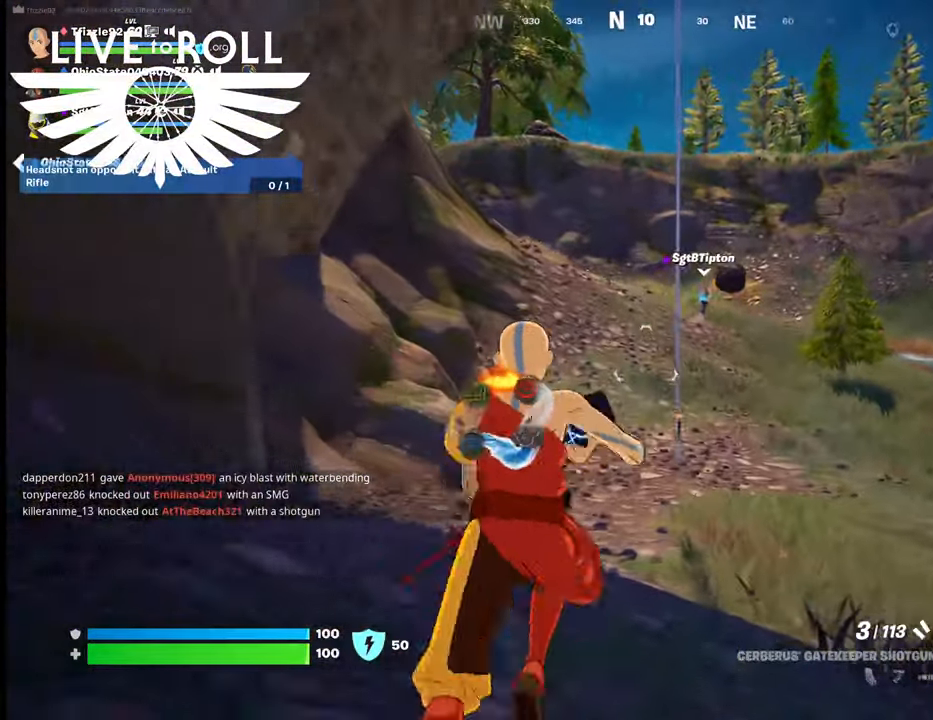
{"buttons": [], "left_stick": "up", "right_stick": "center", "events": []}
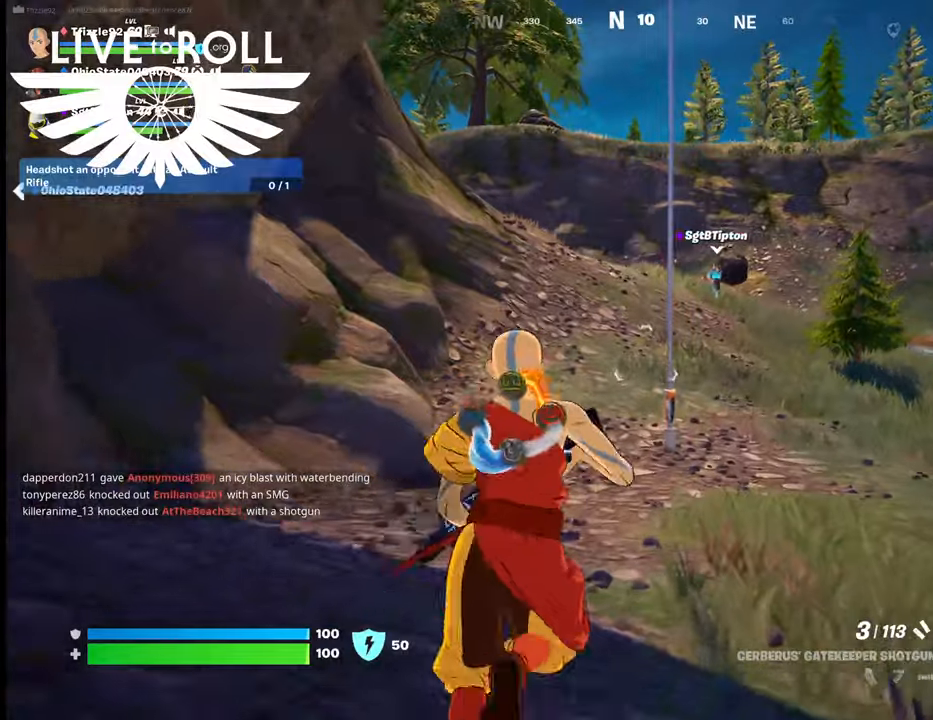
{"buttons": [], "left_stick": "up", "right_stick": "center", "events": []}
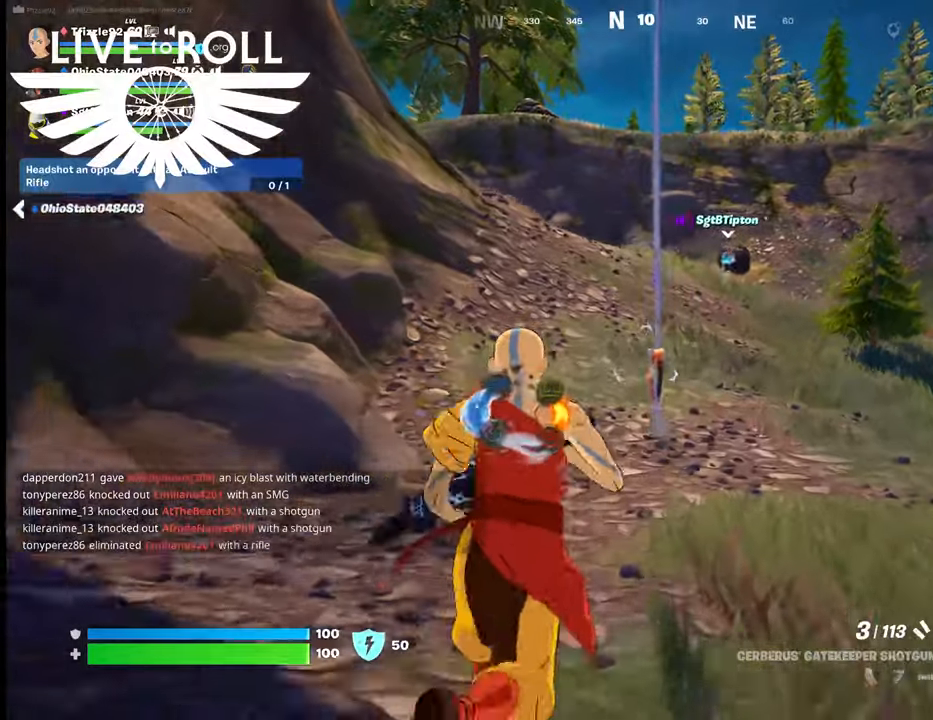
{"buttons": [], "left_stick": "up", "right_stick": "center", "events": [[434, "X", "down"], [500, "X", "up"]]}
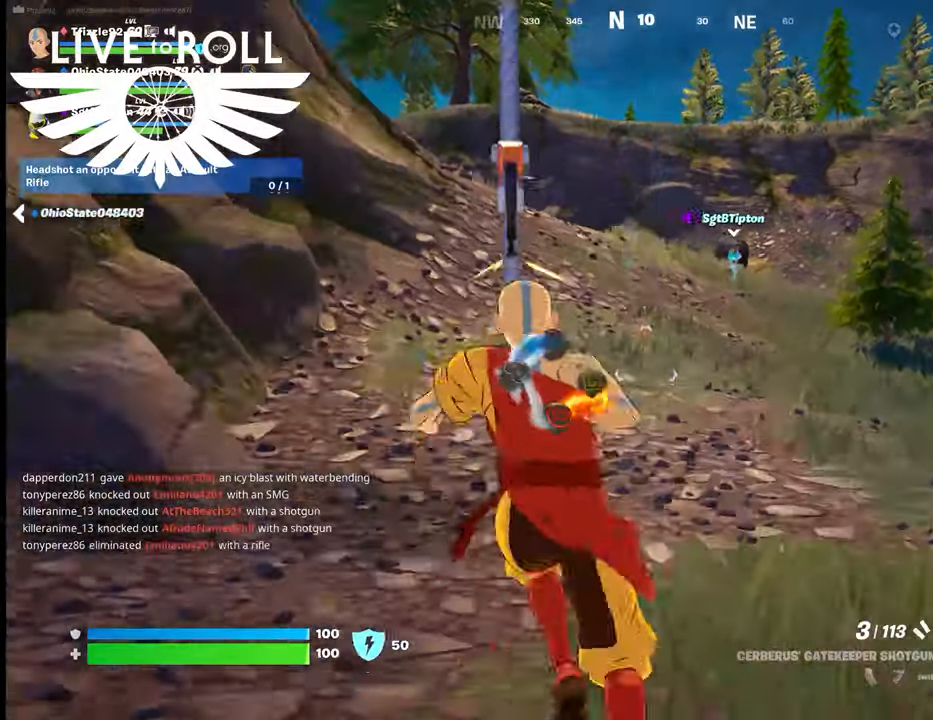
{"buttons": [], "left_stick": "center", "right_stick": "center", "events": [[267, "left_stick", "center"]]}
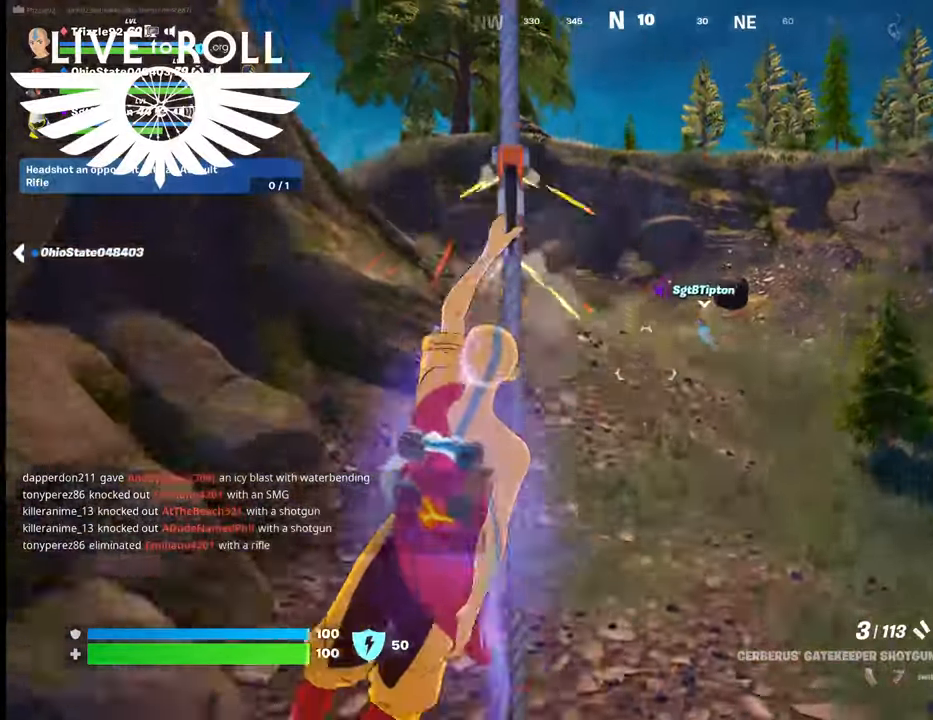
{"buttons": [], "left_stick": "center", "right_stick": "center", "events": []}
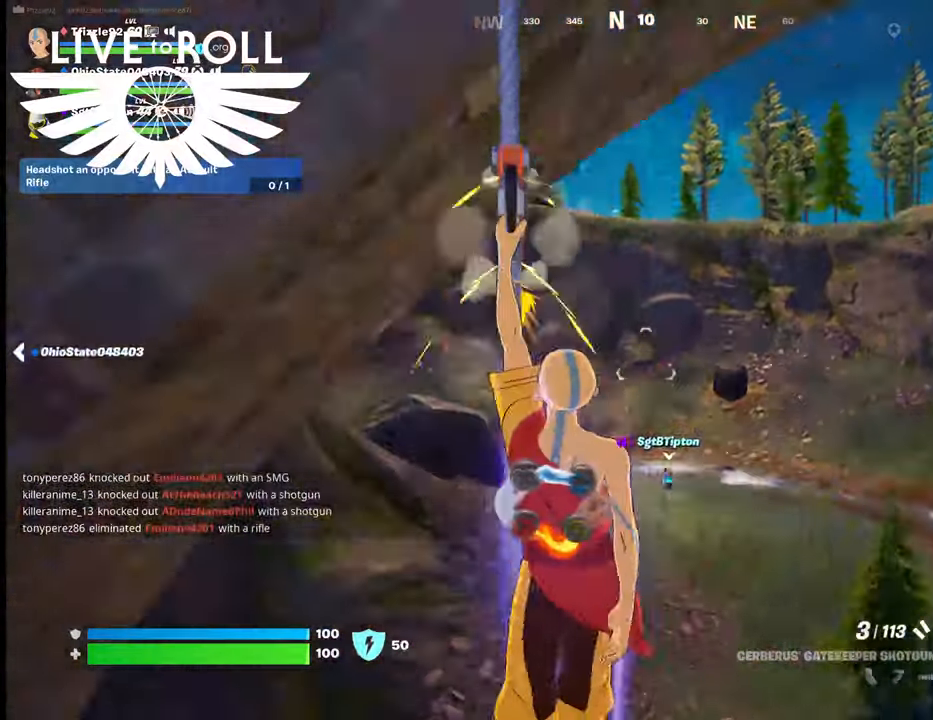
{"buttons": [], "left_stick": "up", "right_stick": "center", "events": [[434, "left_stick", "up"]]}